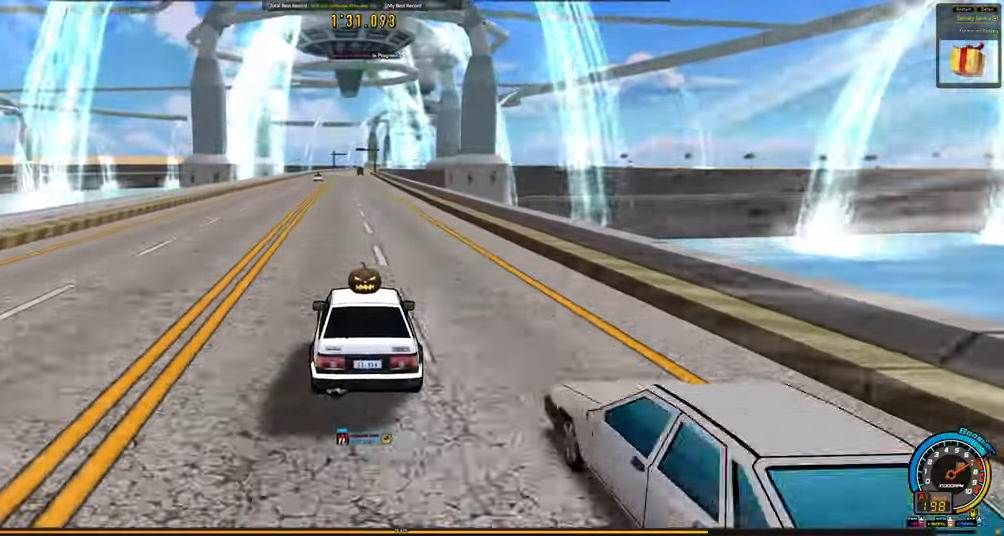
Gameplay with keyboard; each line is a JSON object with the keys held at the frame after it. "events" lists presses ("down") and releases ("up") of "ctrl", "down", "left", "right", "shift" and "up" between this image and that frame as [ms after this image, input, new state], when the widget could be followed in between. No other keys are recorded. Mouse input is not recorded.
{"keys": ["ctrl", "up"], "events": [[216, "left", "up"], [450, "right", "down"], [500, "right", "up"]]}
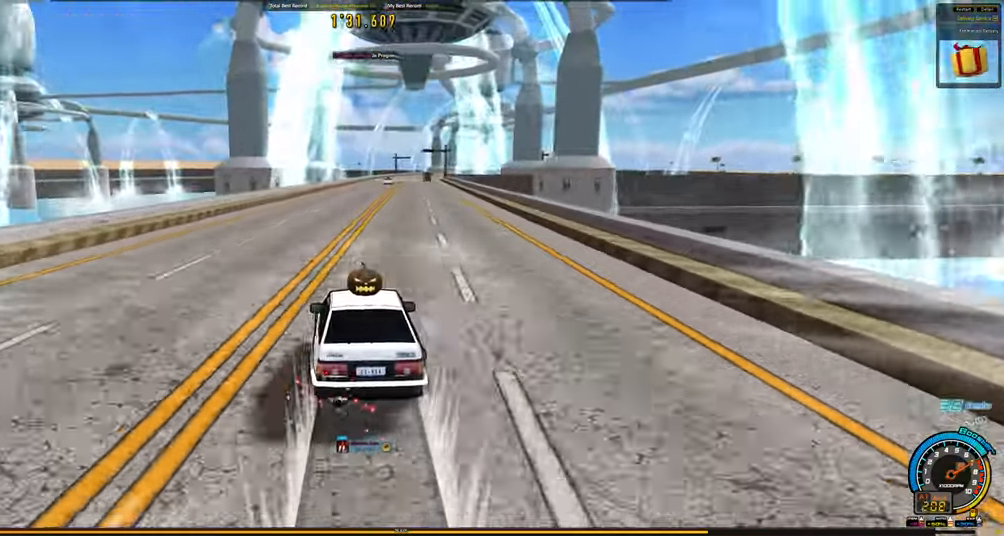
{"keys": ["up"], "events": [[133, "ctrl", "up"], [233, "right", "down"], [467, "right", "up"]]}
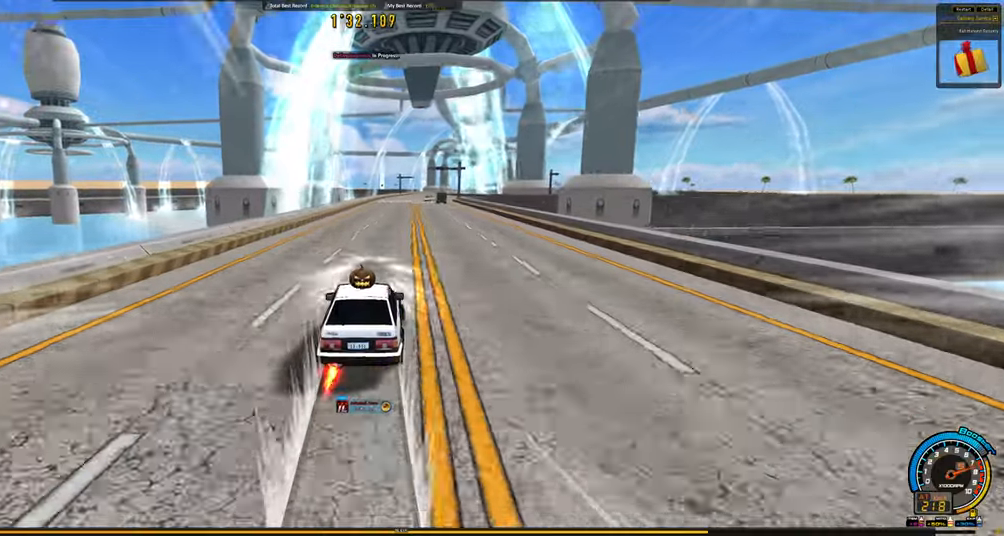
{"keys": ["up"], "events": []}
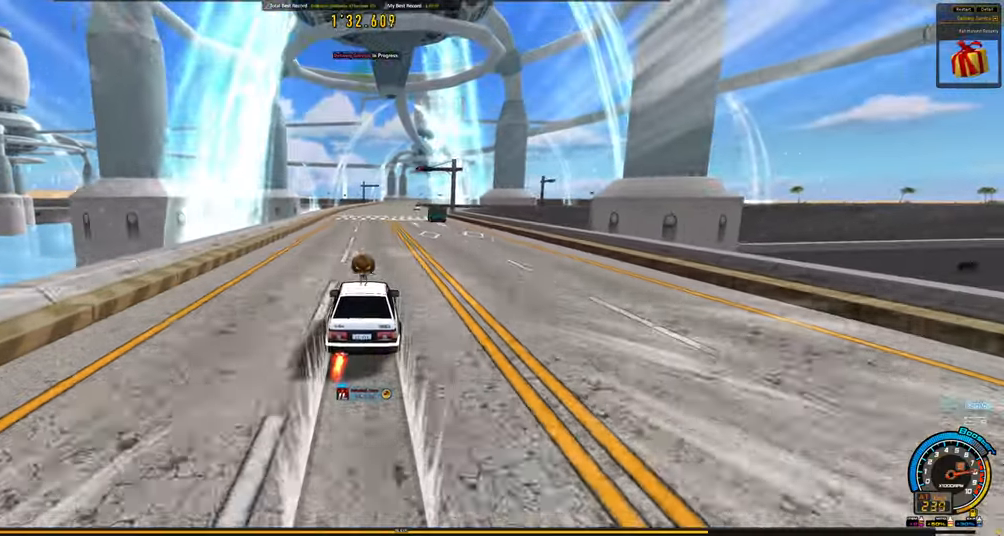
{"keys": ["up"], "events": [[33, "right", "down"], [83, "right", "up"]]}
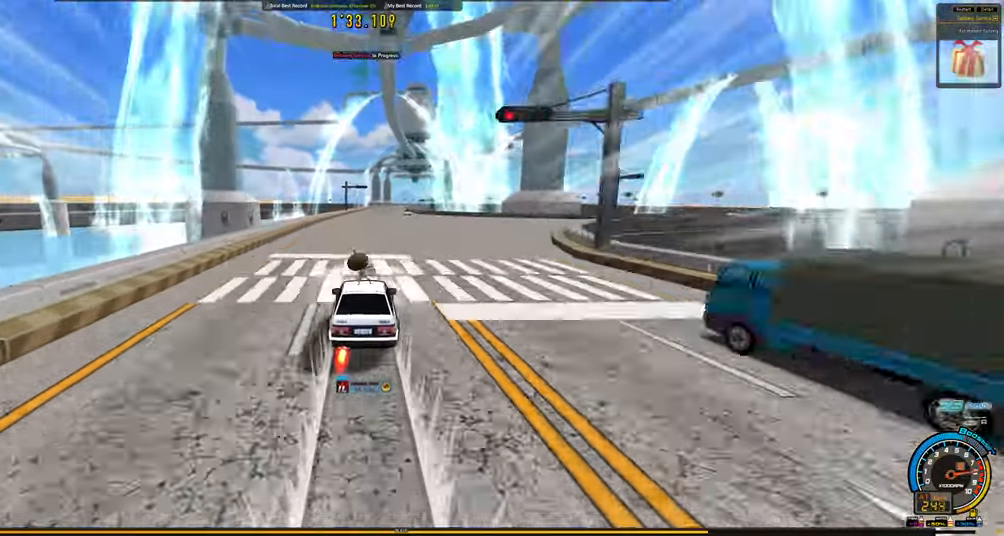
{"keys": ["up"], "events": [[50, "right", "down"], [183, "right", "up"]]}
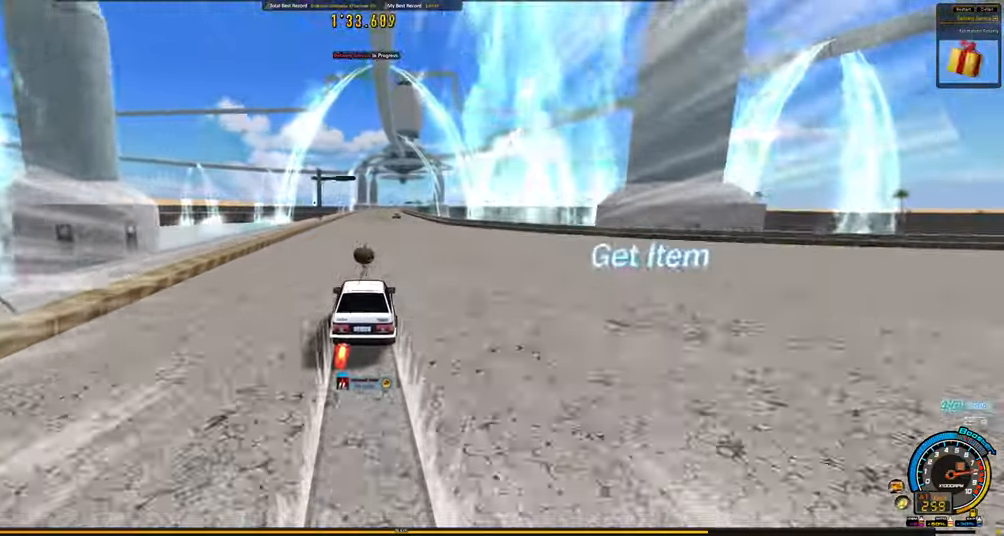
{"keys": ["up"], "events": [[200, "right", "down"], [300, "right", "up"]]}
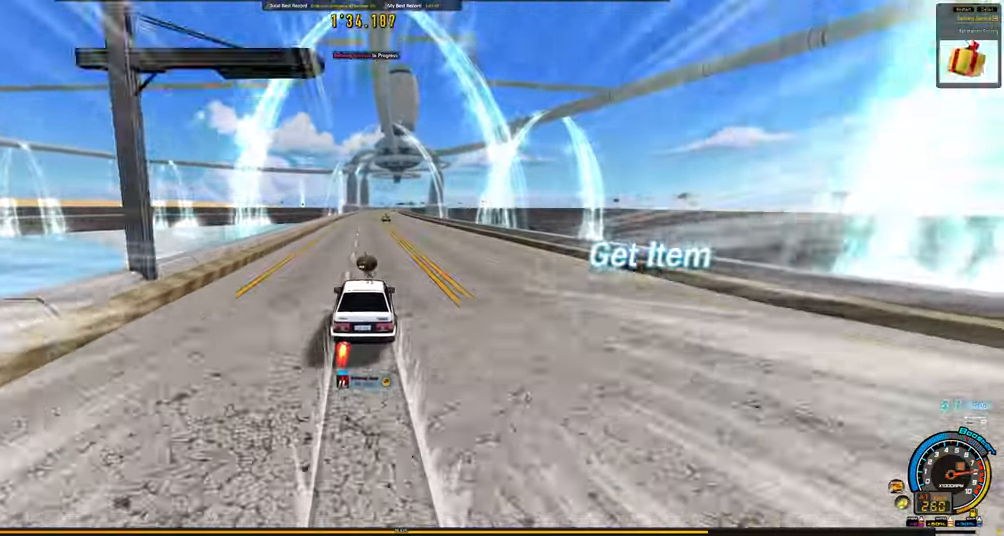
{"keys": ["up"], "events": [[217, "right", "down"], [367, "right", "up"]]}
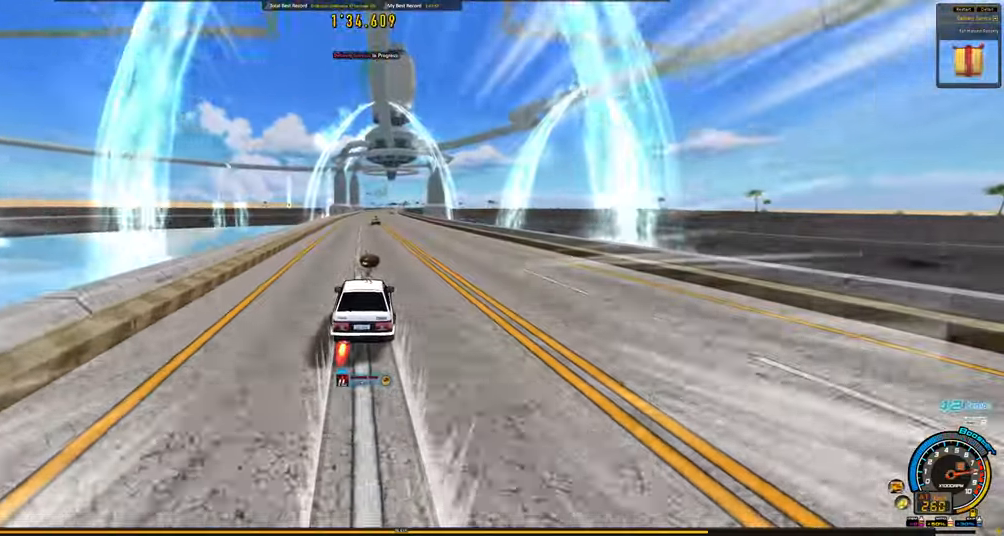
{"keys": ["up"], "events": []}
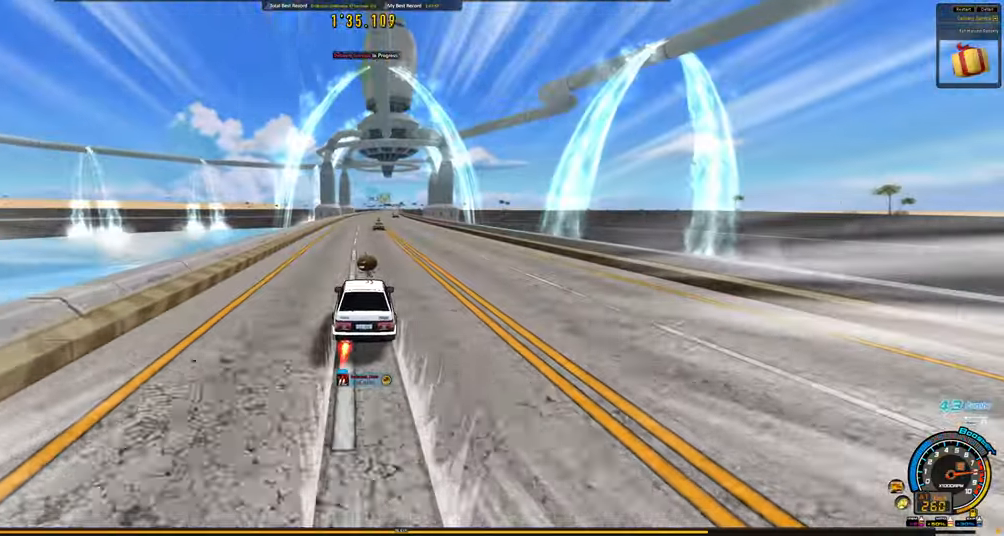
{"keys": ["up"], "events": [[250, "right", "down"], [350, "right", "up"]]}
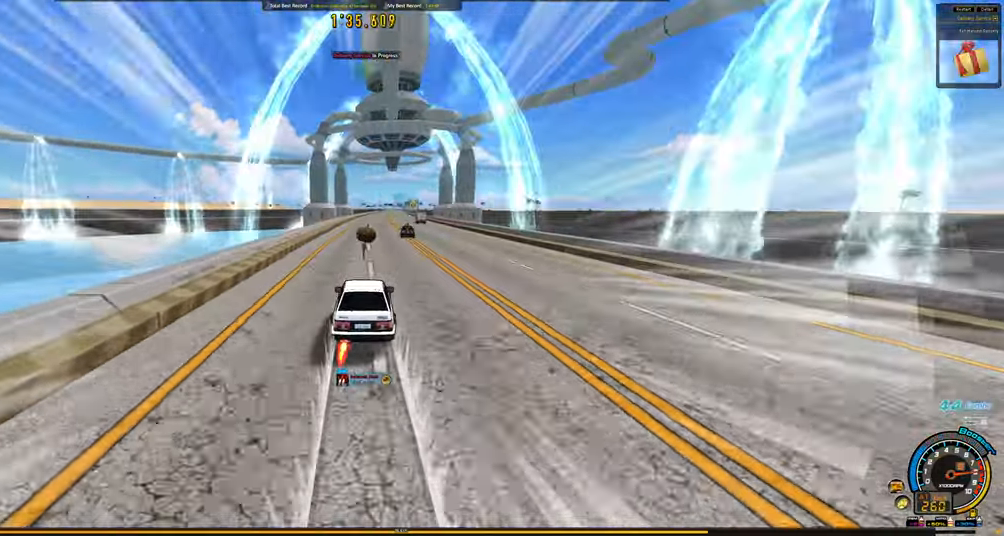
{"keys": ["right", "up"], "events": [[133, "right", "down"], [217, "right", "up"], [500, "right", "down"]]}
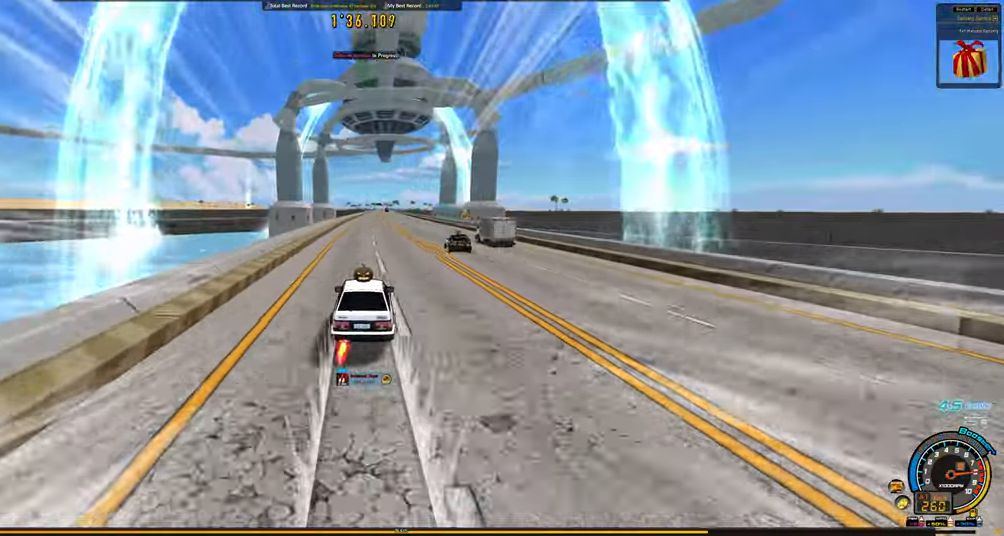
{"keys": ["up"], "events": [[100, "right", "up"], [333, "right", "down"], [417, "right", "up"]]}
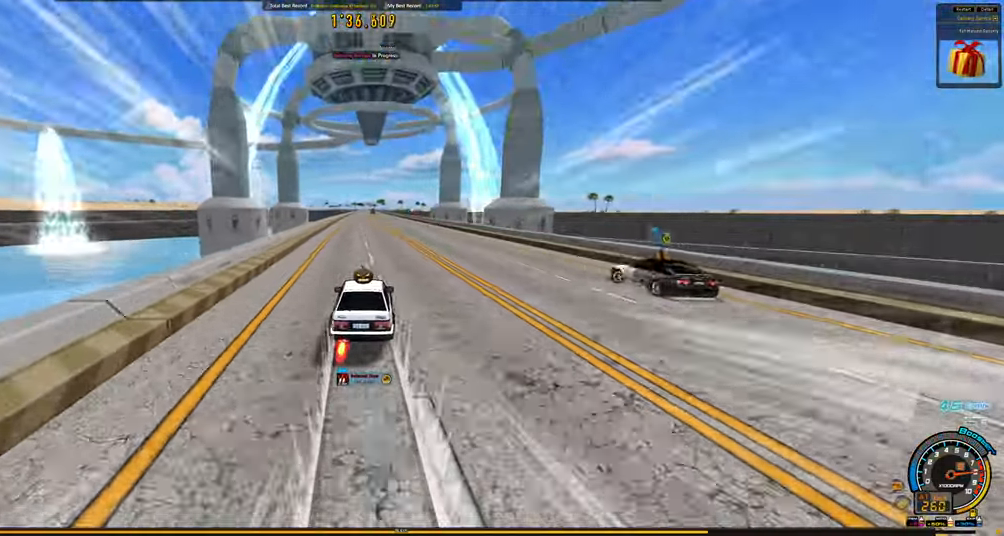
{"keys": ["up"], "events": []}
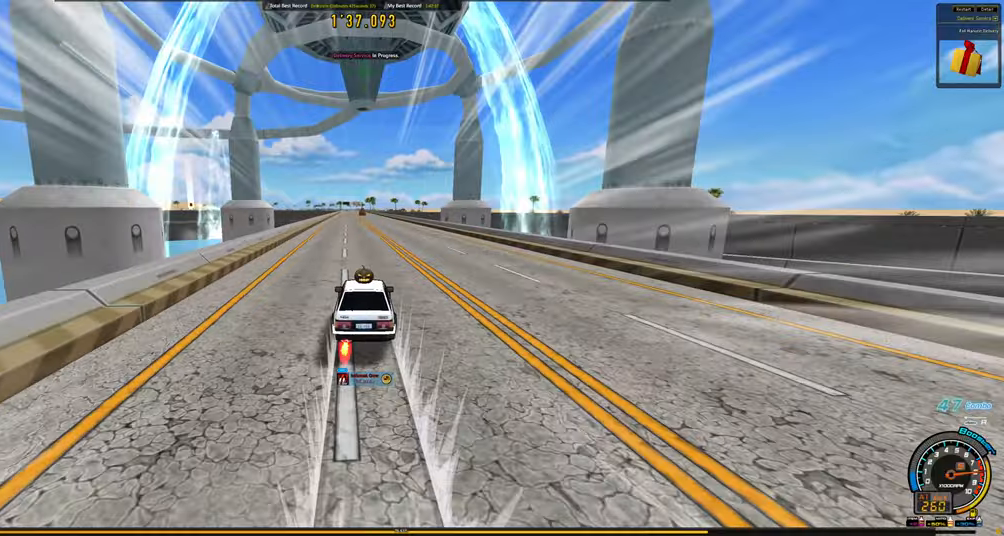
{"keys": ["up"], "events": []}
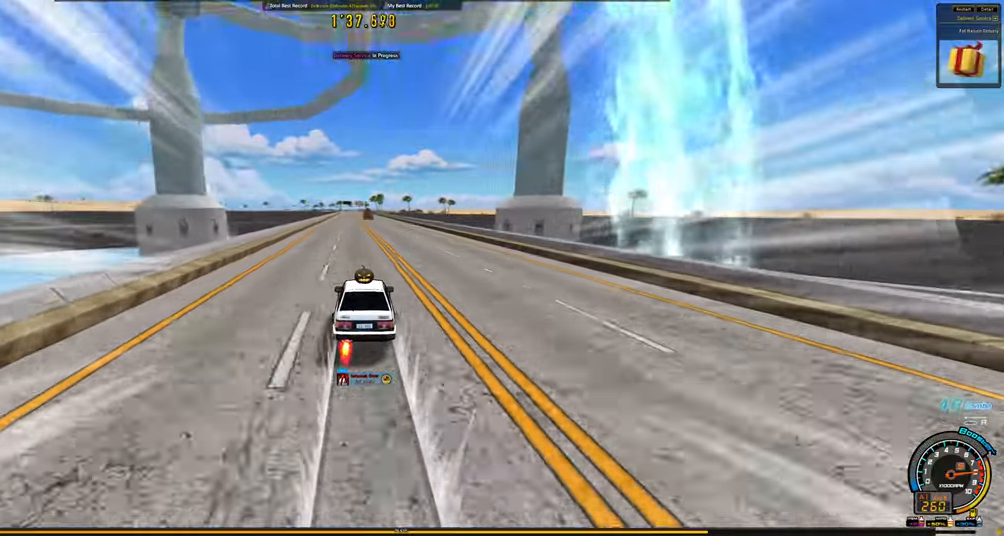
{"keys": ["up"], "events": [[334, "right", "down"], [384, "right", "up"]]}
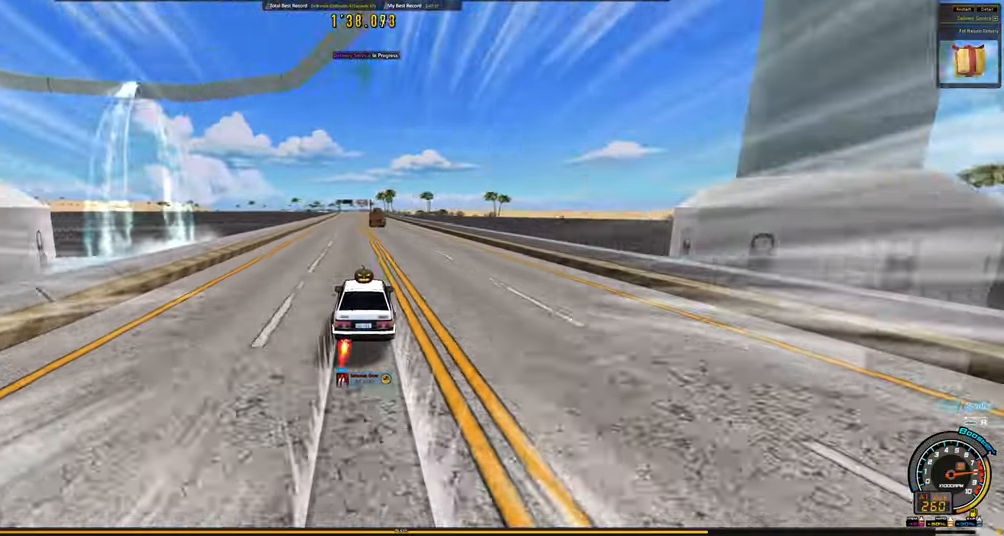
{"keys": ["left", "up"], "events": [[67, "left", "down"], [150, "left", "up"], [250, "right", "down"], [350, "right", "up"], [484, "left", "down"]]}
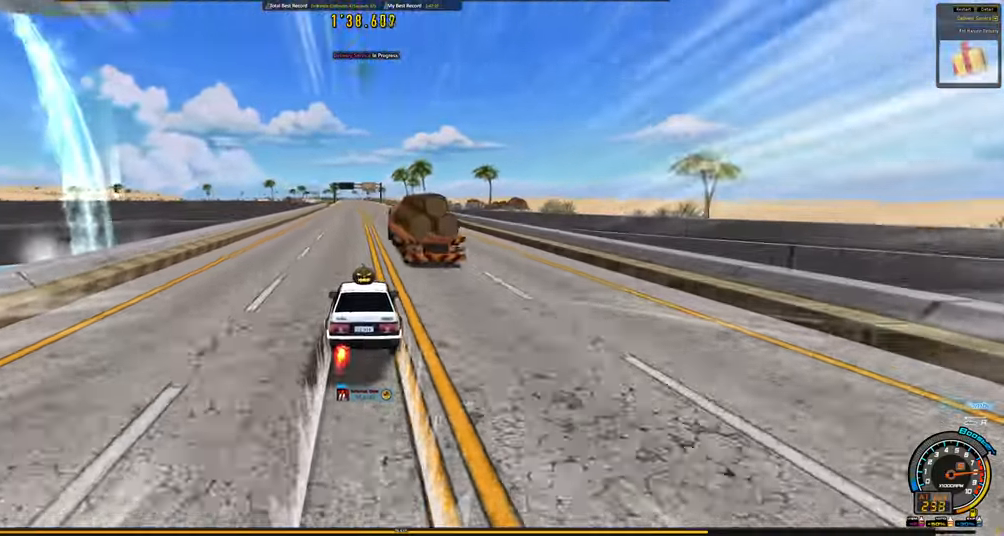
{"keys": ["up"], "events": [[84, "left", "up"]]}
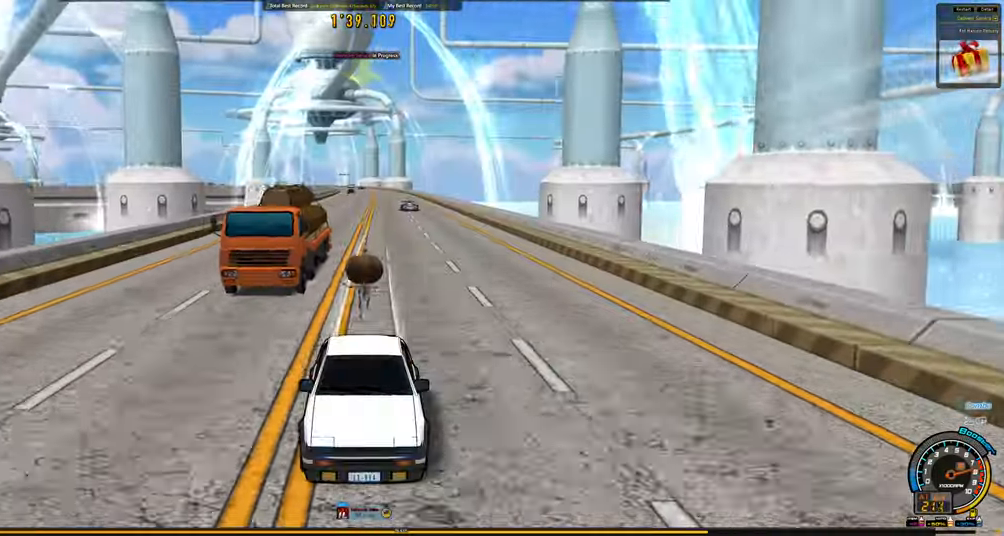
{"keys": ["up"], "events": [[100, "left", "down"], [134, "left", "up"]]}
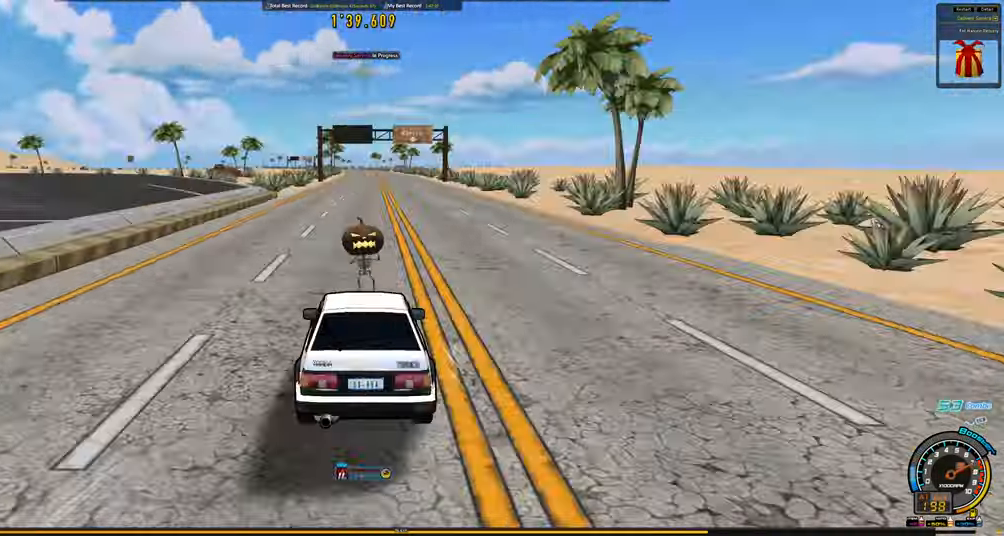
{"keys": ["up"], "events": []}
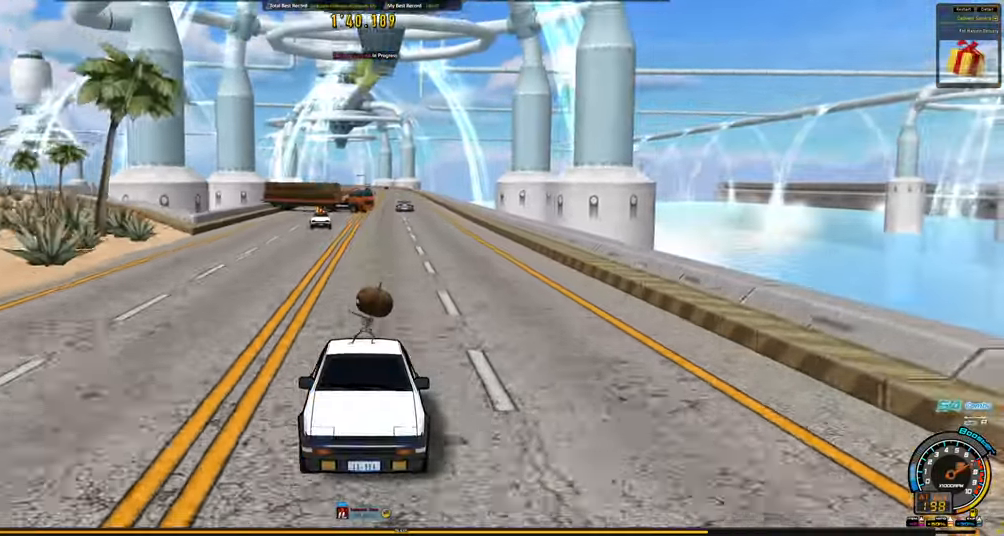
{"keys": ["up"], "events": []}
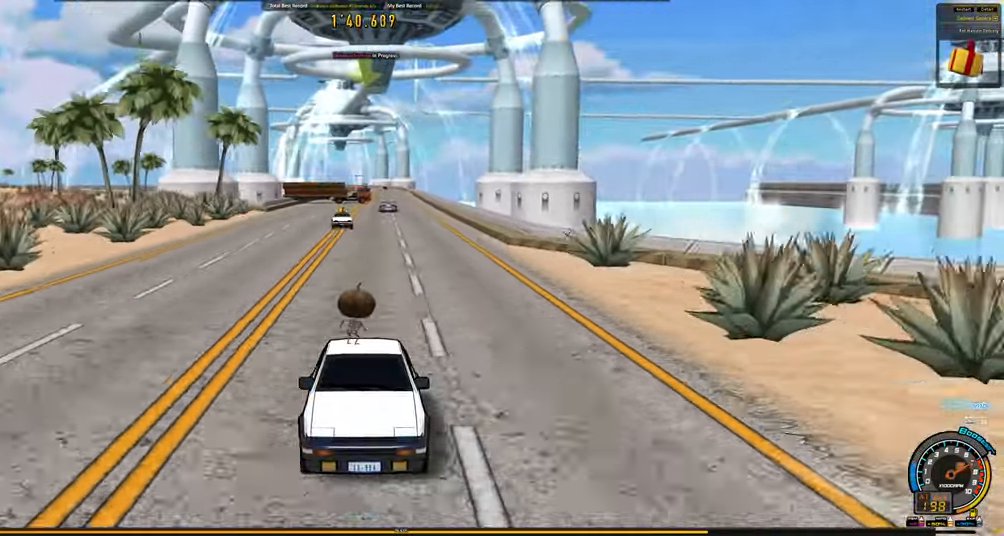
{"keys": ["up"], "events": []}
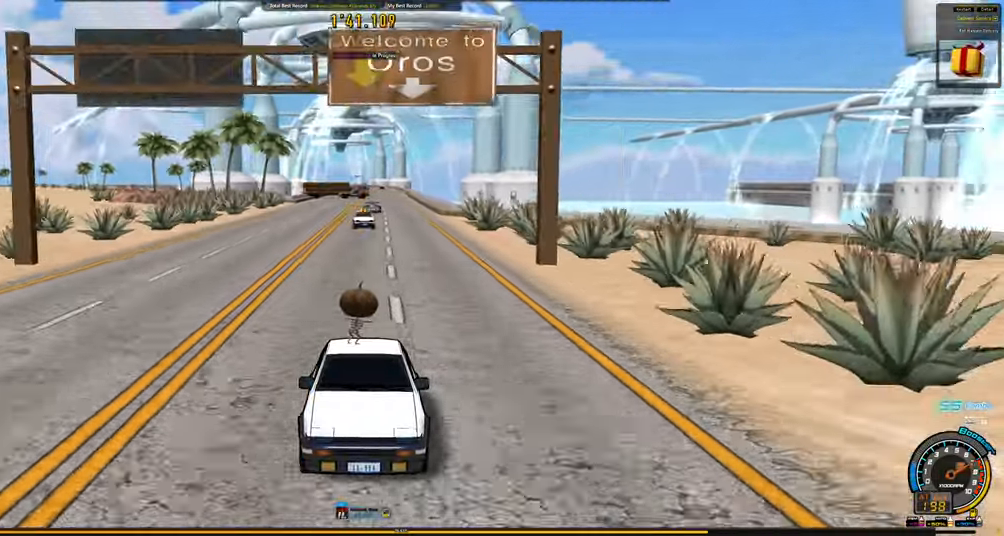
{"keys": ["up"], "events": [[300, "left", "down"], [384, "left", "up"]]}
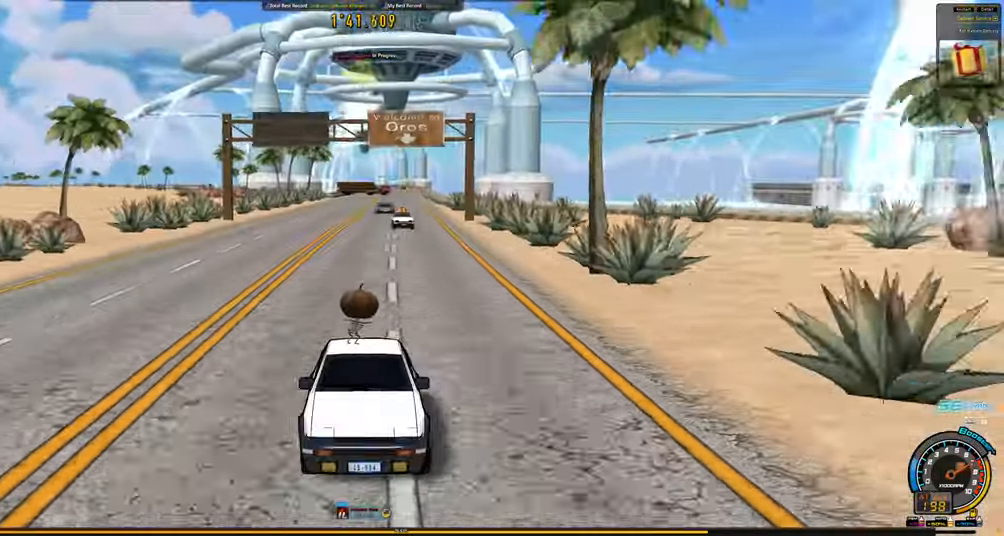
{"keys": ["up"], "events": [[167, "left", "down"], [267, "left", "up"]]}
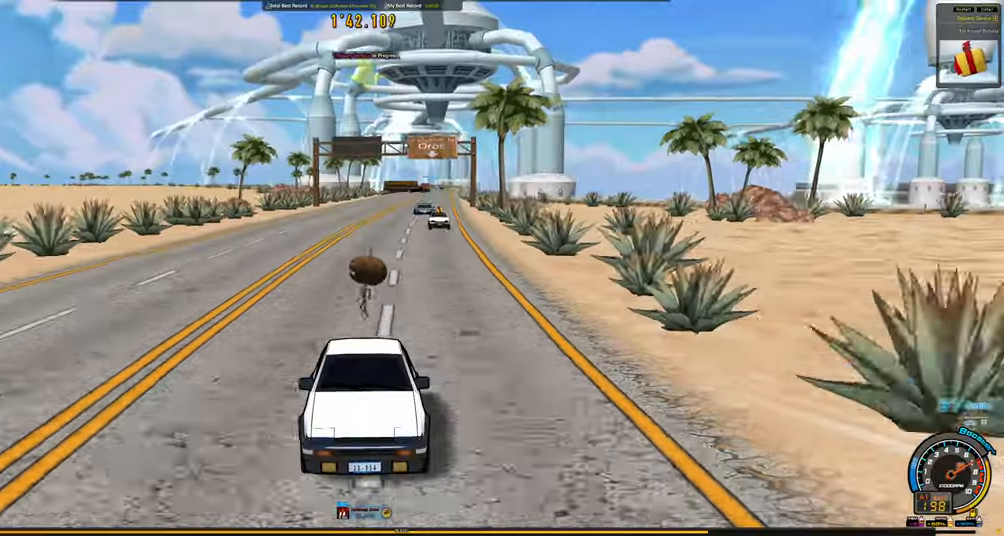
{"keys": ["left", "up"], "events": [[466, "left", "down"]]}
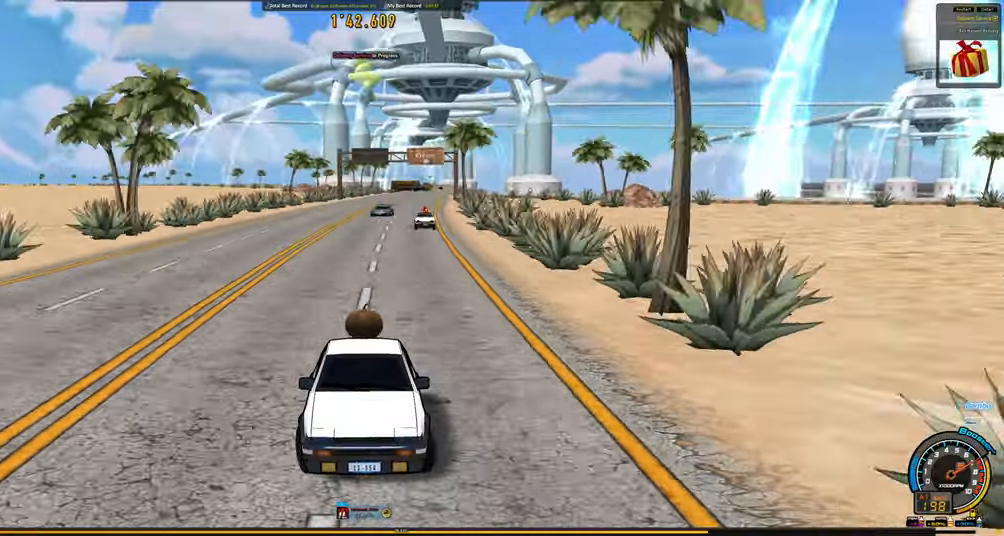
{"keys": ["up"], "events": [[16, "left", "up"], [350, "left", "down"], [433, "left", "up"]]}
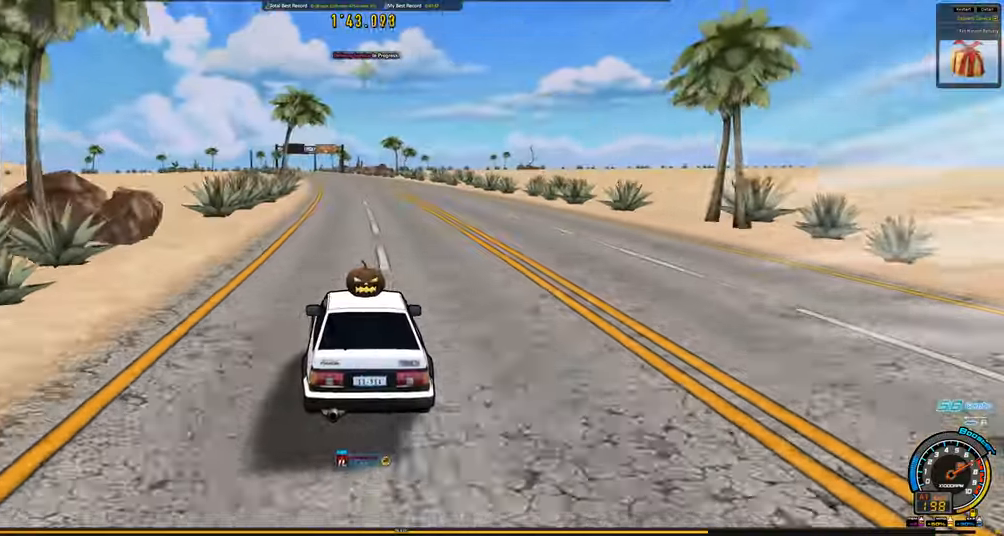
{"keys": ["left", "up"], "events": [[450, "left", "down"]]}
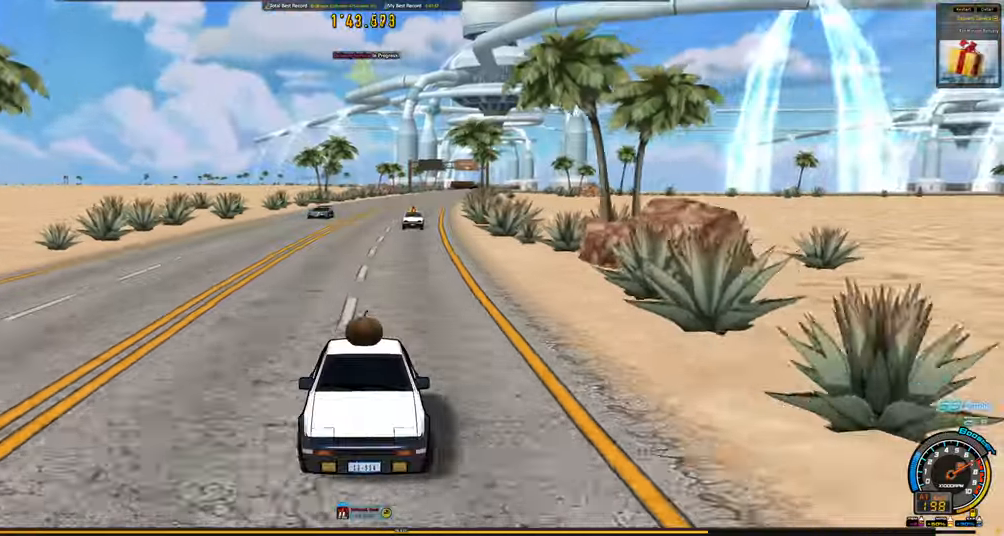
{"keys": ["left", "up"], "events": [[50, "left", "up"], [416, "left", "down"]]}
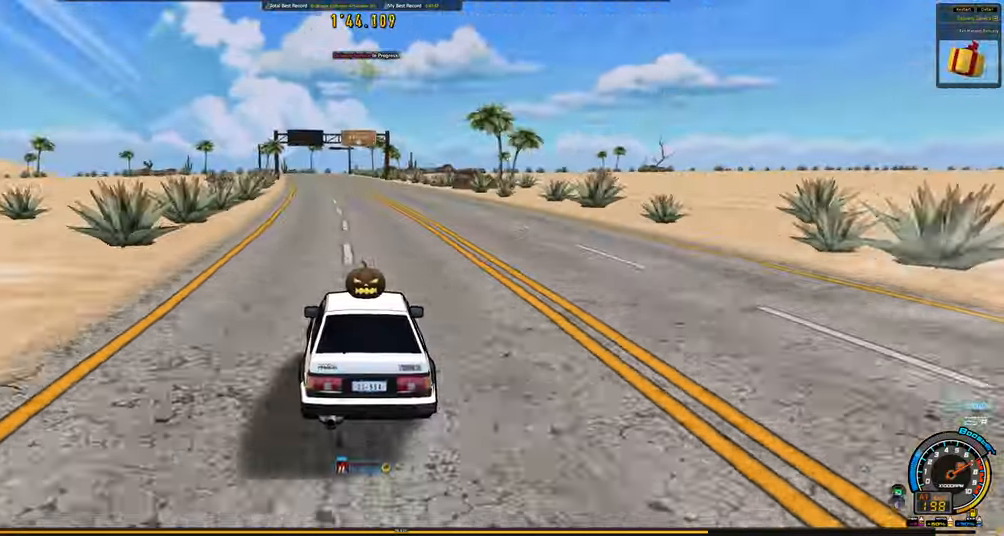
{"keys": ["up"], "events": [[16, "left", "up"]]}
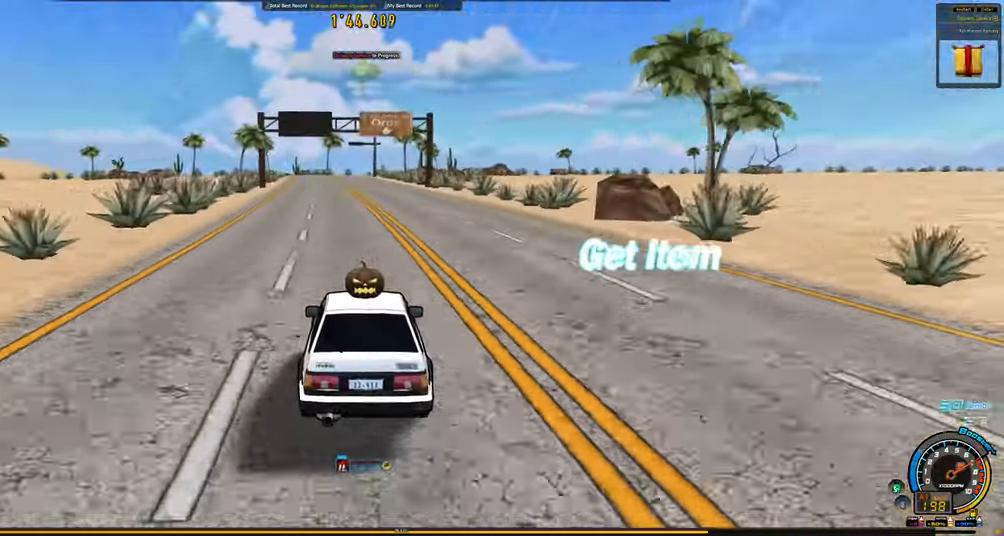
{"keys": ["up"], "events": [[266, "left", "down"], [400, "left", "up"]]}
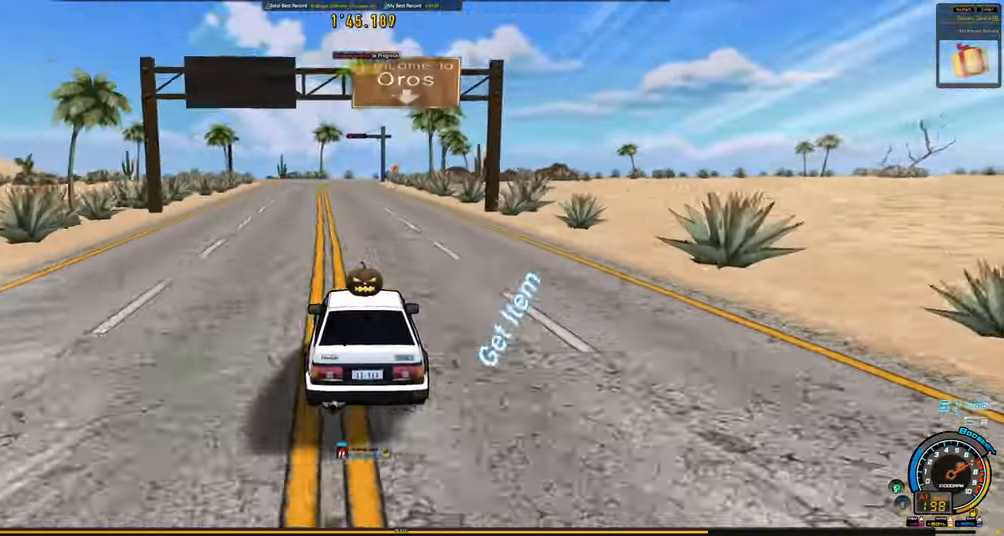
{"keys": ["left", "up"], "events": [[100, "left", "down"]]}